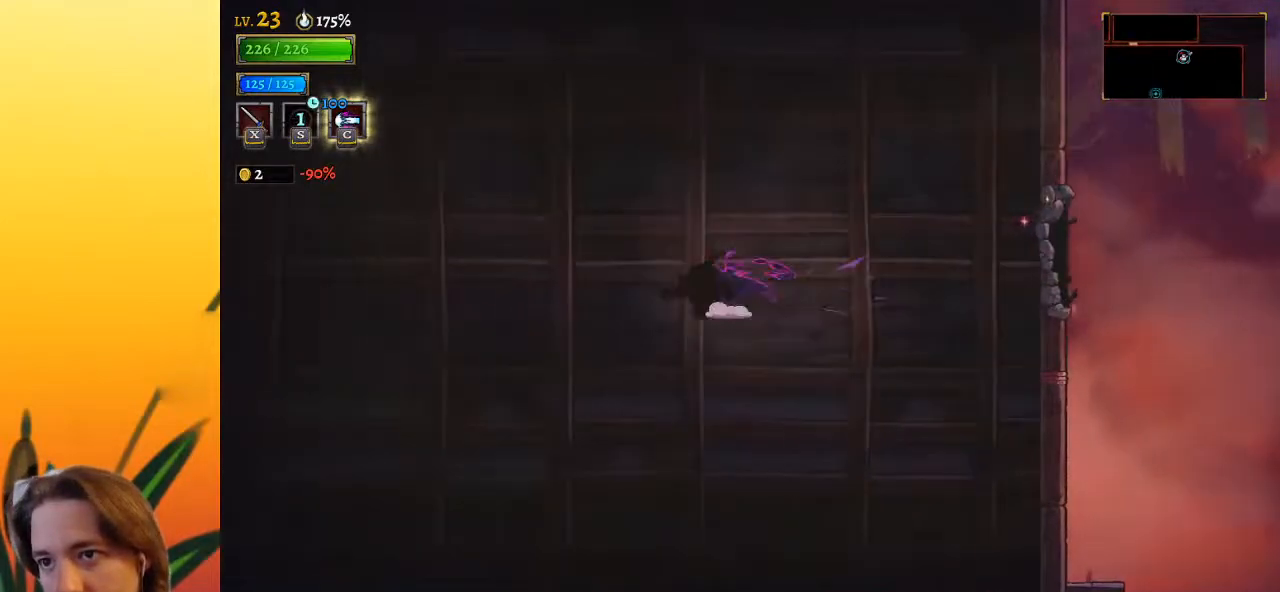
Gameplay with keyboard; each line is a JSON object with the keys held at the frame after it. "events" lists presses ("down") and releases ("up") of "a", "c", "d", "down", "left", "right", "s", "up", "x" and "z" between this image and that frame as [ms after this image, input, new state], when the widget could be followed in between. No other keys are recorded. Mouse input is not recorded.
{"keys": [], "events": [[67, "up", "down"], [217, "up", "up"], [250, "left", "up"]]}
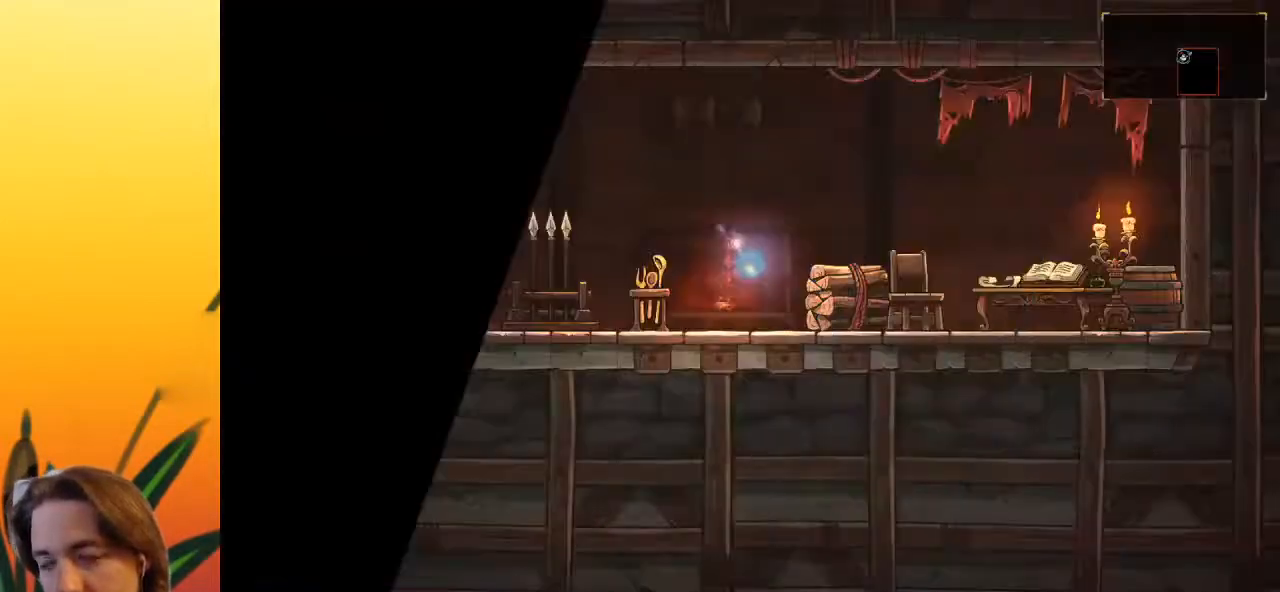
{"keys": ["d", "right"], "events": [[267, "d", "down"], [317, "right", "down"]]}
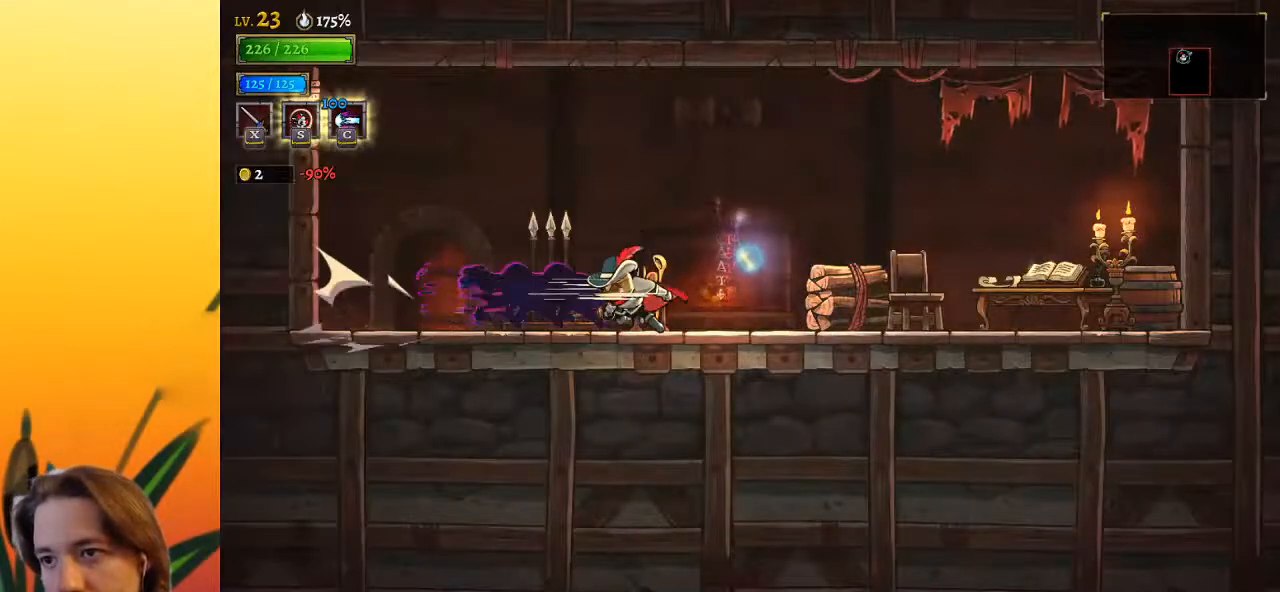
{"keys": [], "events": [[50, "d", "up"], [183, "up", "down"], [317, "right", "up"], [317, "up", "up"]]}
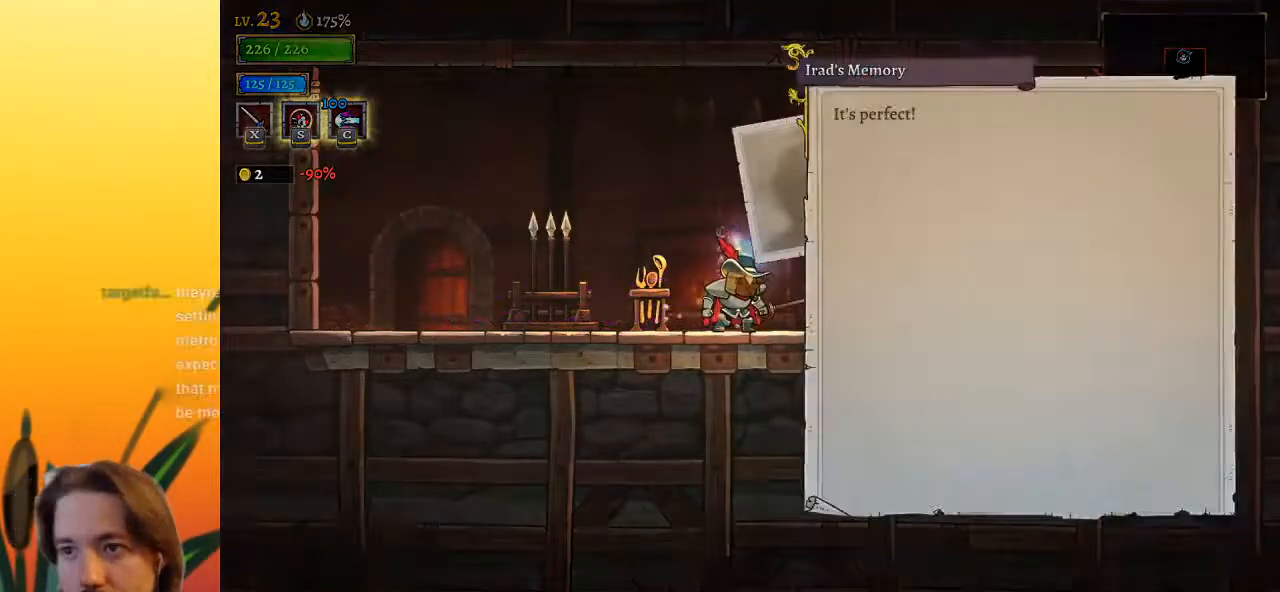
{"keys": [], "events": []}
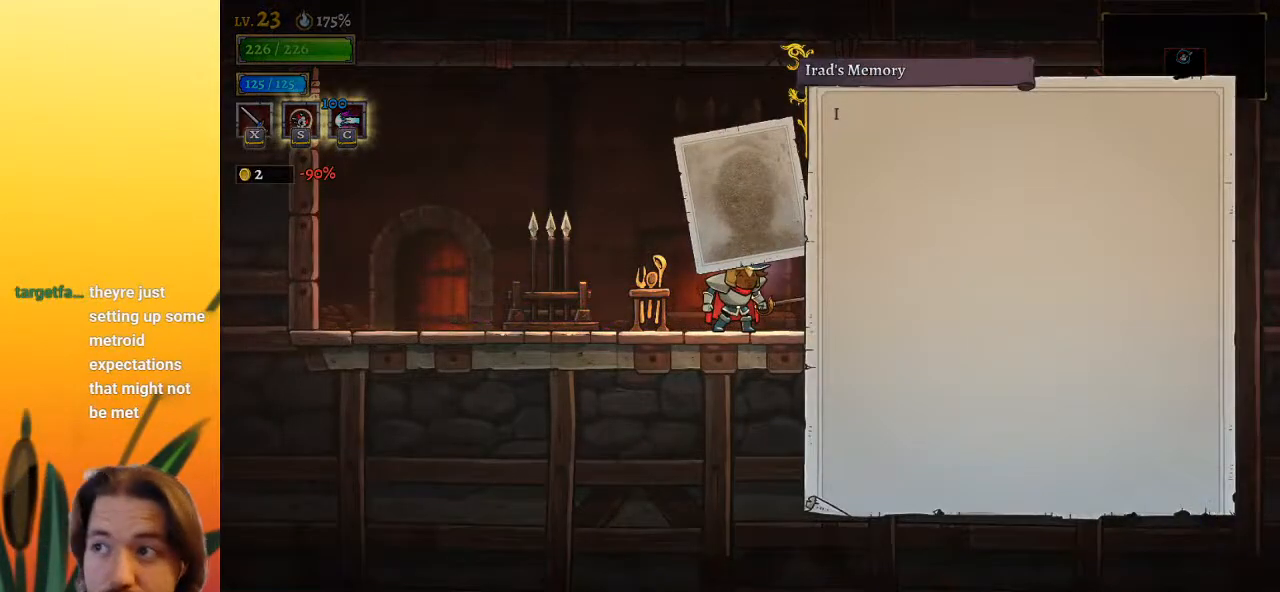
{"keys": [], "events": []}
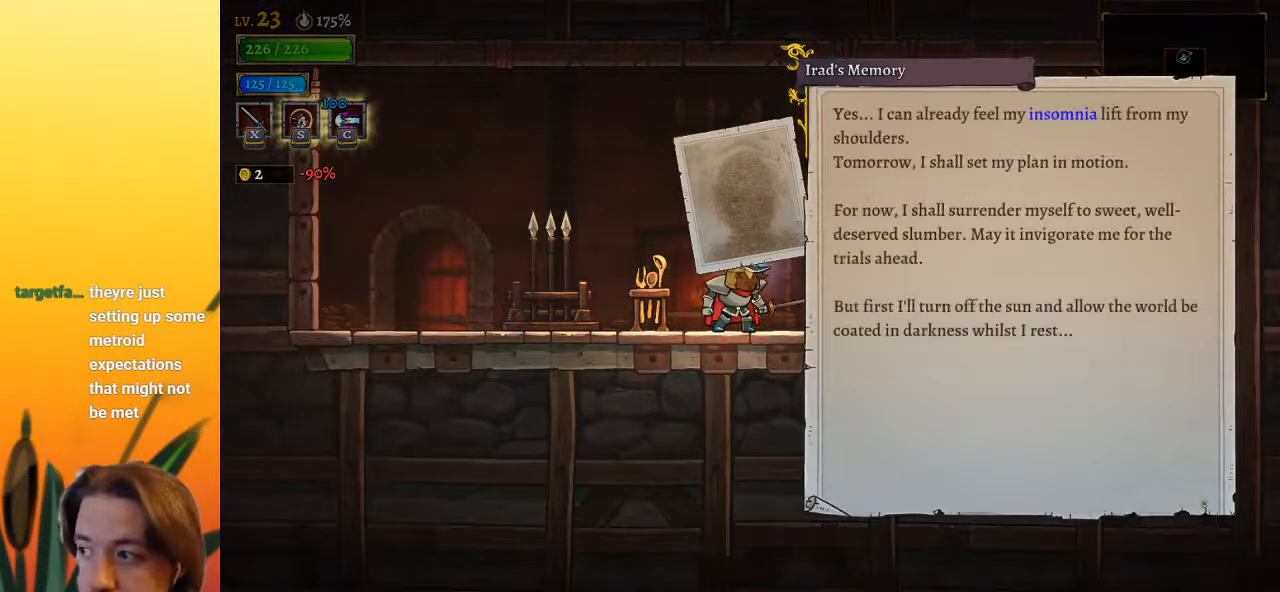
{"keys": [], "events": []}
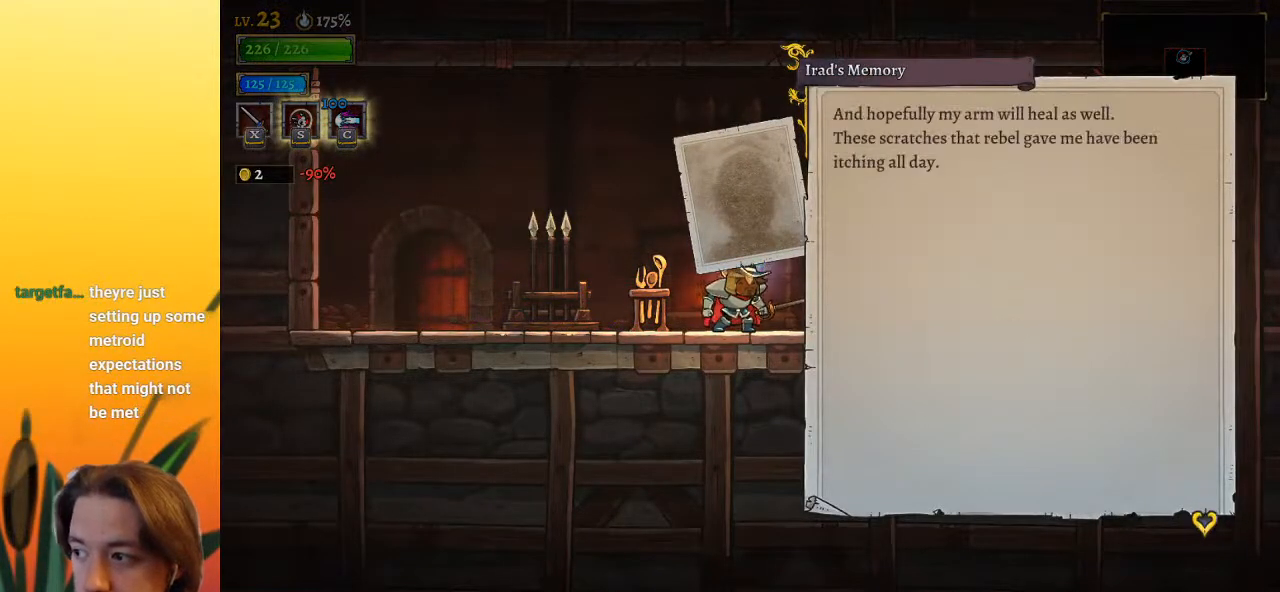
{"keys": [], "events": []}
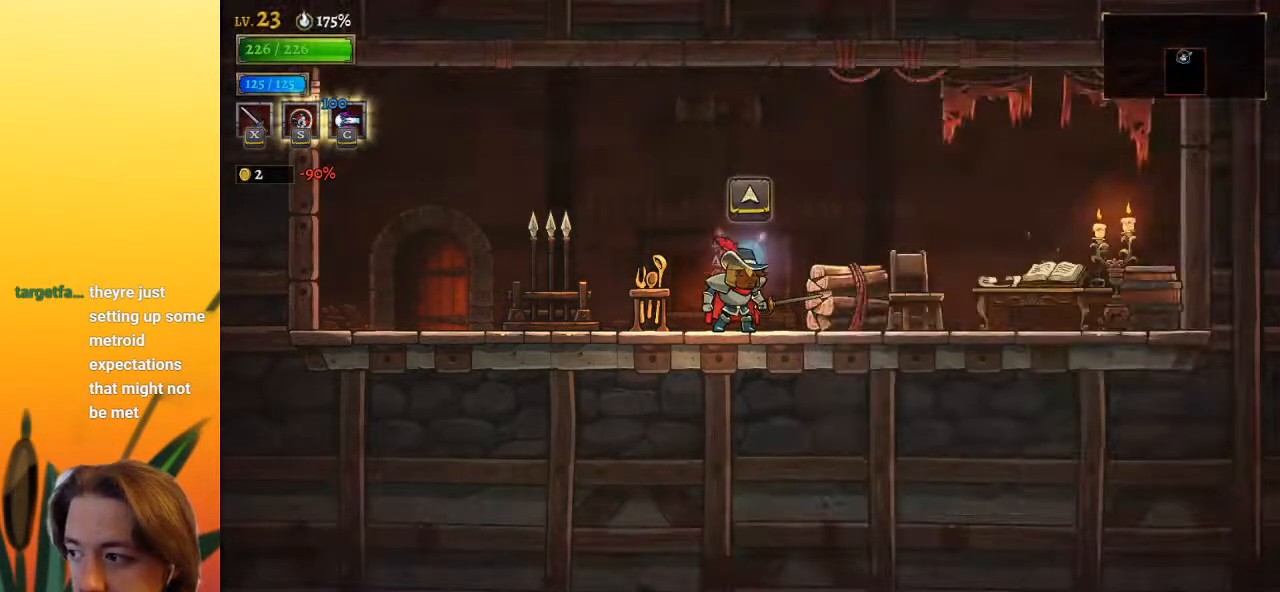
{"keys": ["a", "left"], "events": [[233, "a", "down"], [383, "left", "down"]]}
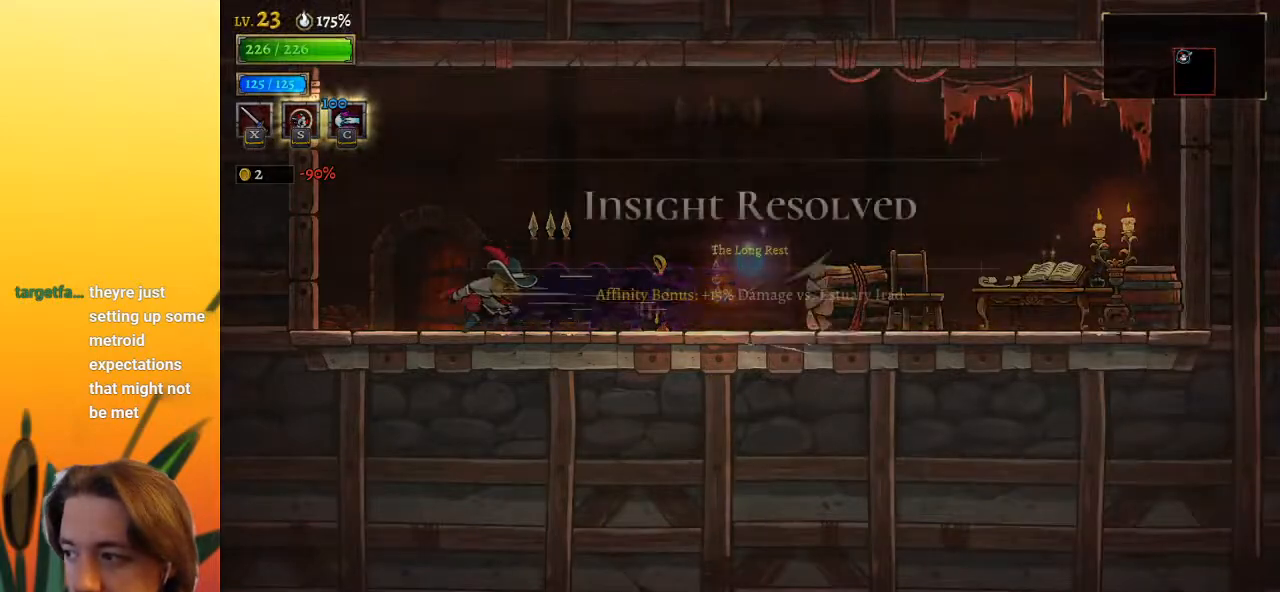
{"keys": [], "events": [[17, "a", "up"], [117, "up", "down"], [200, "left", "up"], [200, "up", "up"]]}
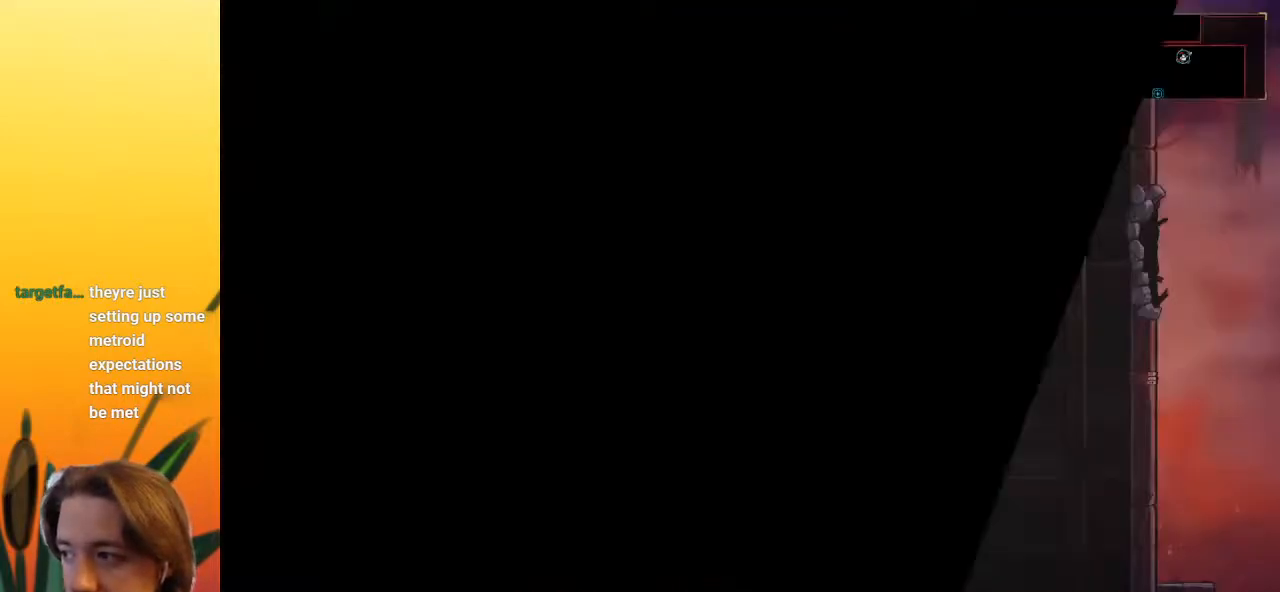
{"keys": ["d", "right"], "events": [[33, "right", "down"], [217, "d", "down"]]}
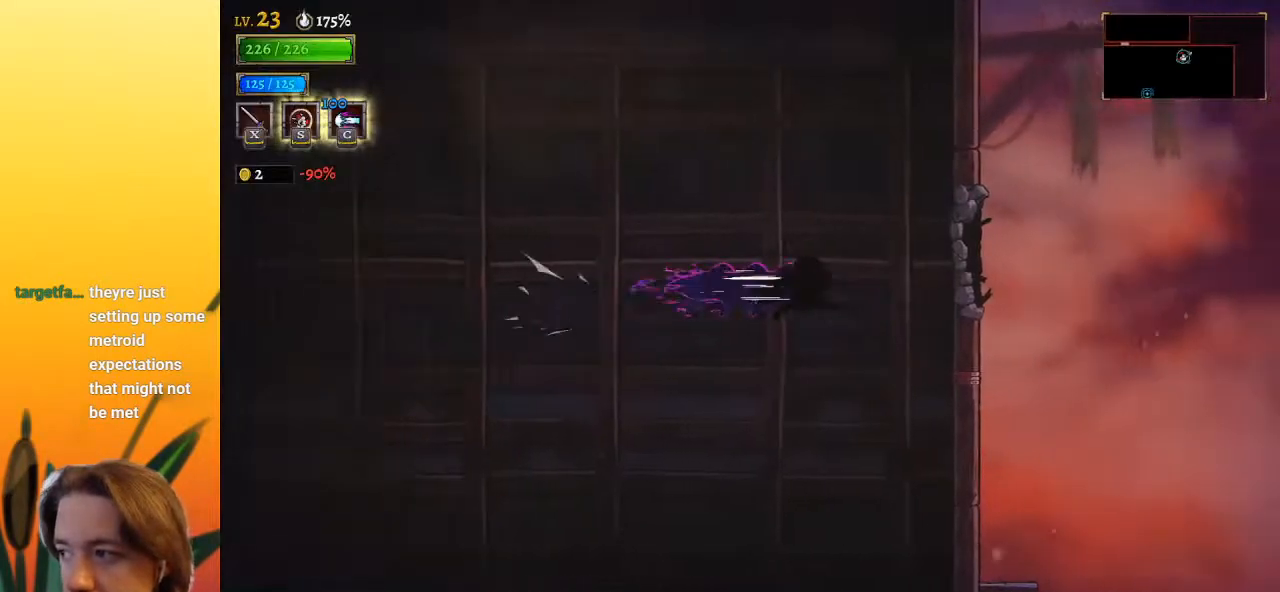
{"keys": ["down", "right"], "events": [[100, "down", "down"], [150, "d", "up"]]}
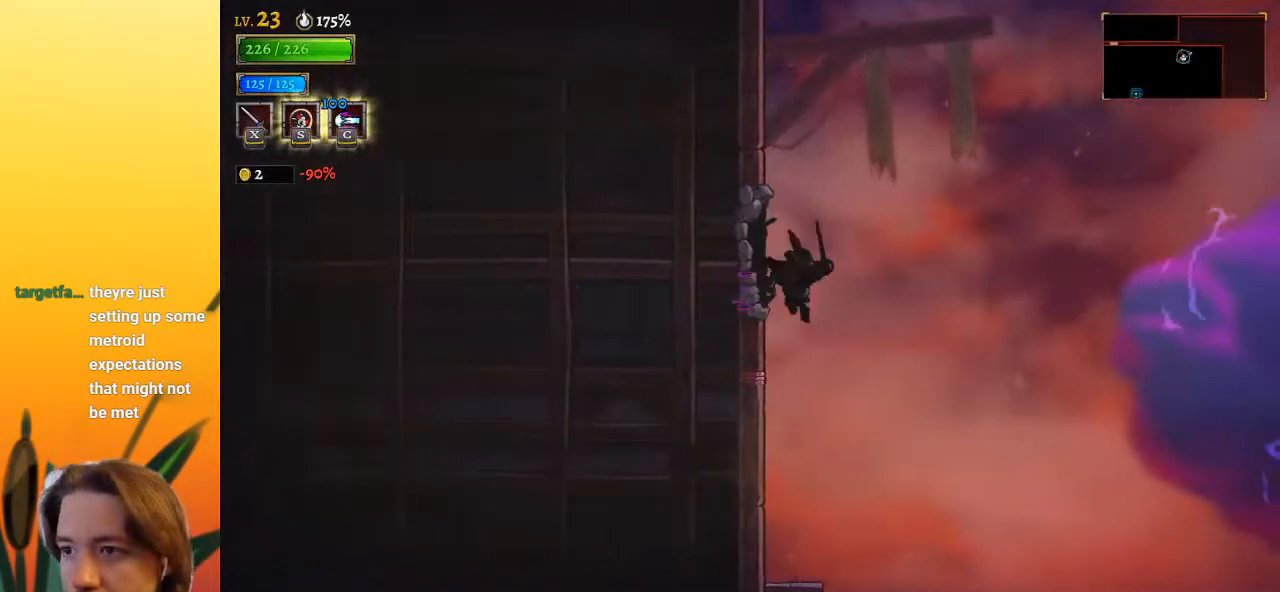
{"keys": ["down"], "events": [[117, "right", "up"], [200, "left", "down"], [483, "left", "up"]]}
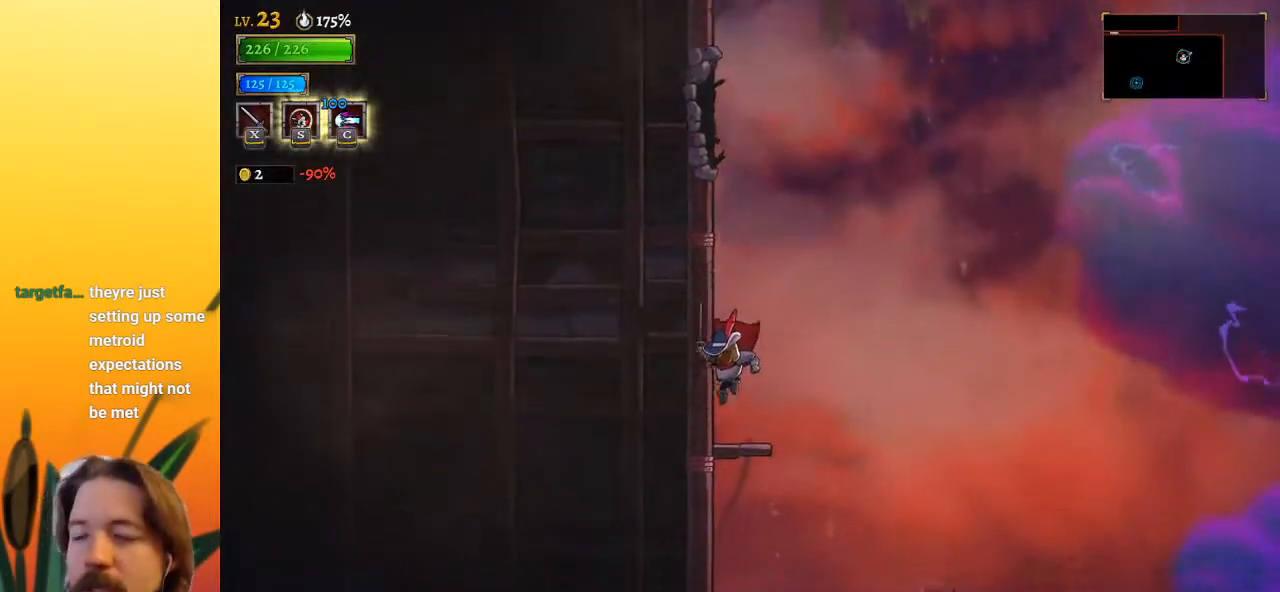
{"keys": ["left"], "events": [[317, "left", "down"], [500, "down", "up"]]}
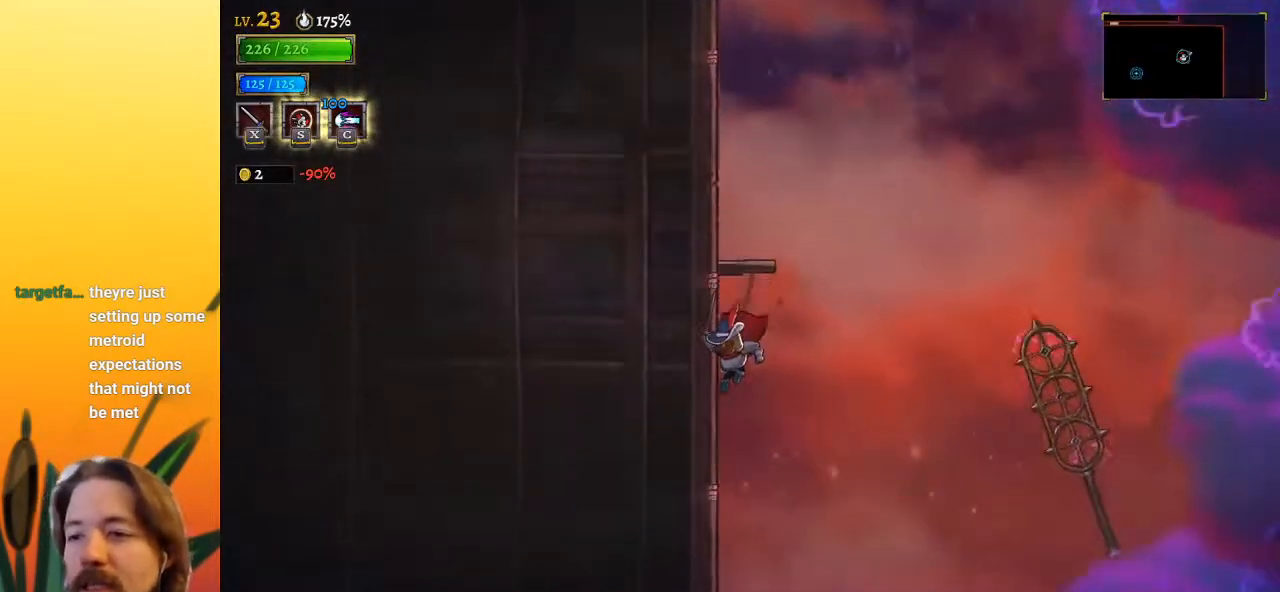
{"keys": ["a", "left"], "events": [[333, "a", "down"]]}
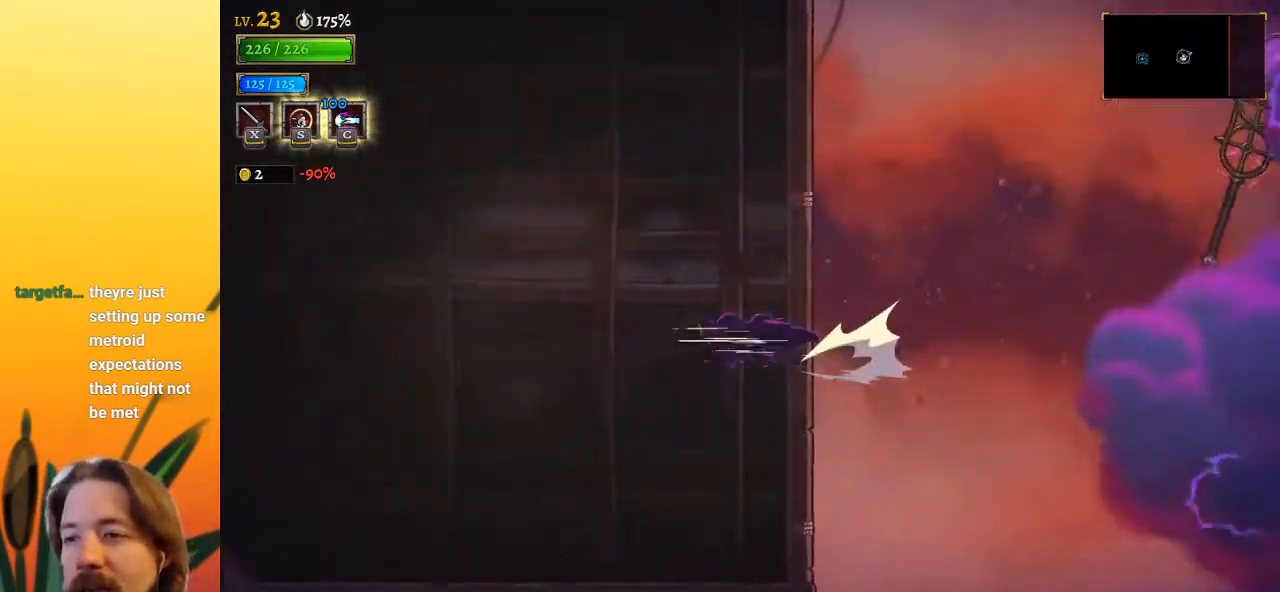
{"keys": ["a", "left"], "events": [[250, "a", "up"], [350, "a", "down"]]}
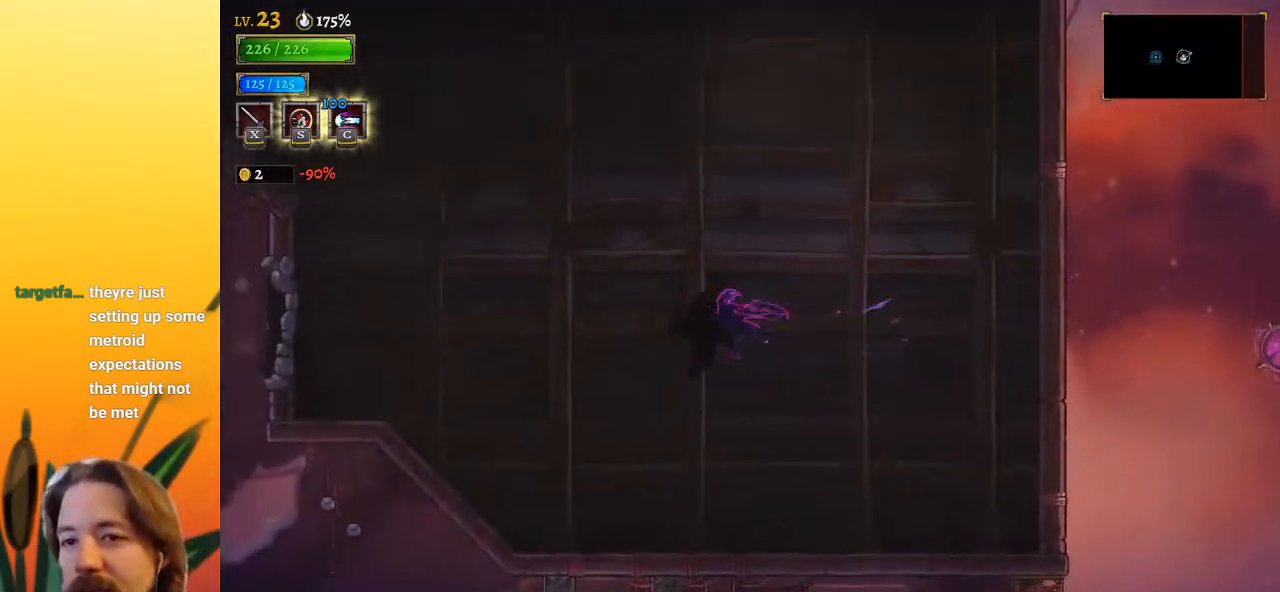
{"keys": ["left"], "events": [[267, "a", "up"], [367, "a", "down"], [500, "a", "up"]]}
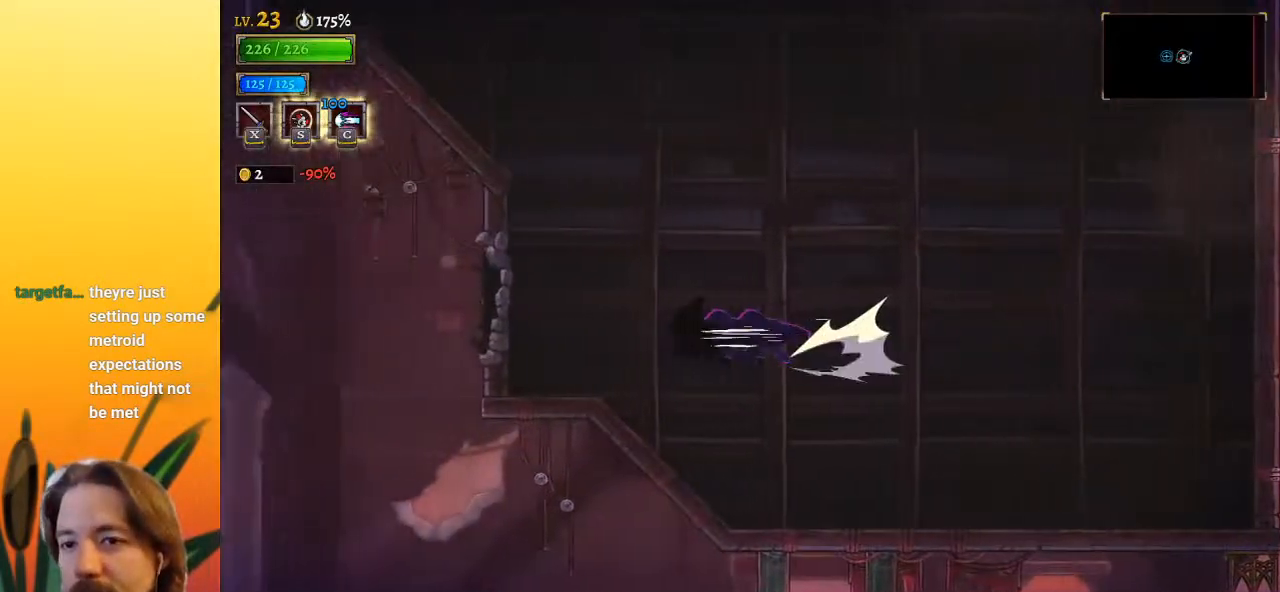
{"keys": ["left"], "events": []}
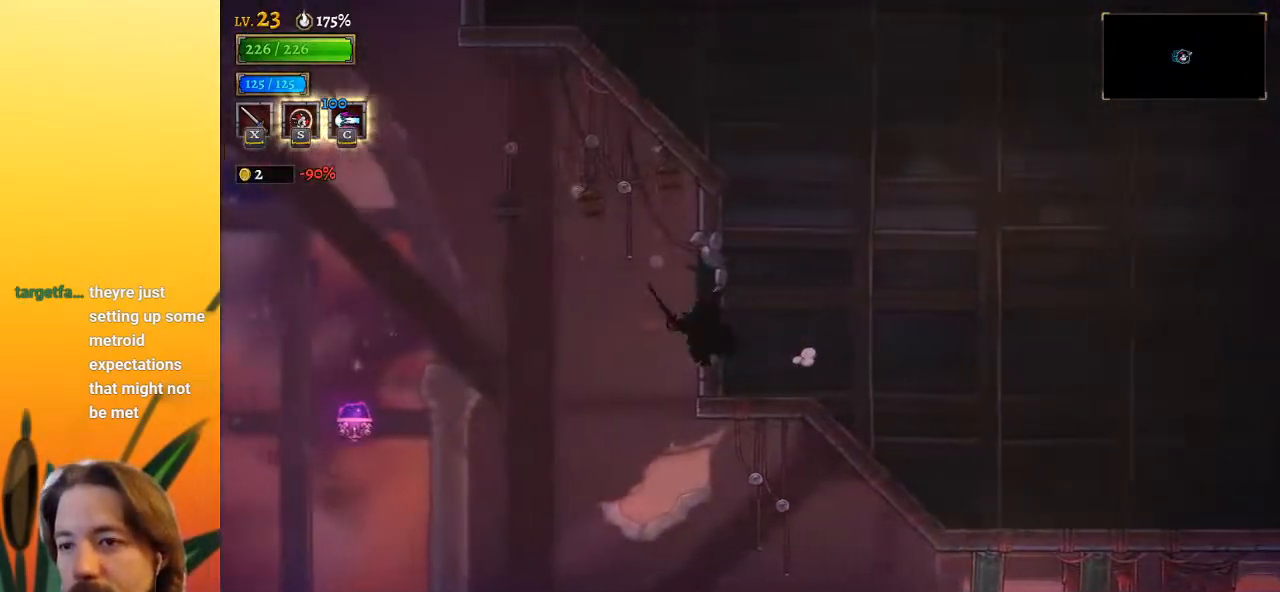
{"keys": ["a", "left"], "events": [[400, "a", "down"]]}
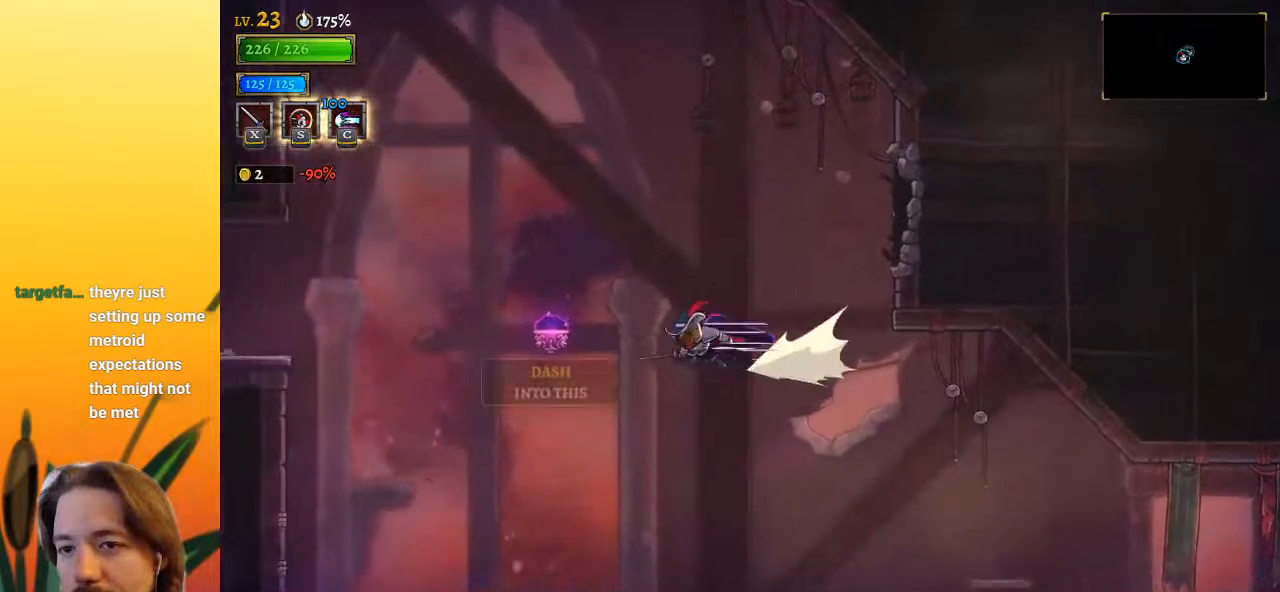
{"keys": ["left"], "events": [[217, "left", "up"], [317, "a", "up"], [417, "left", "down"]]}
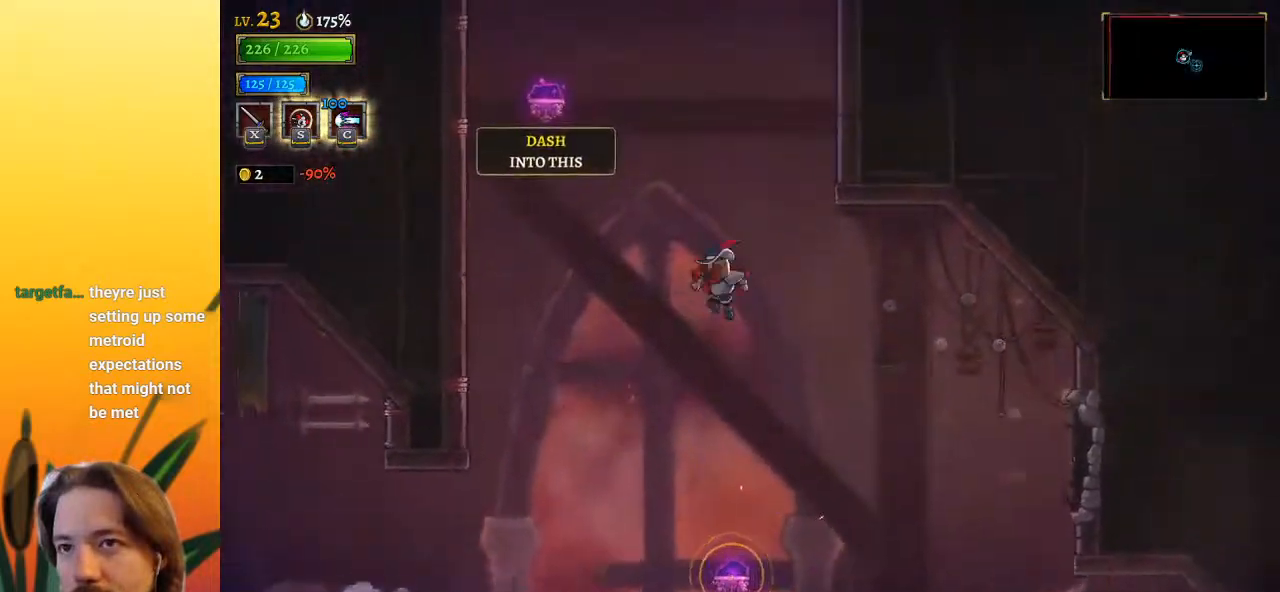
{"keys": ["a"], "events": [[433, "a", "down"], [467, "left", "up"]]}
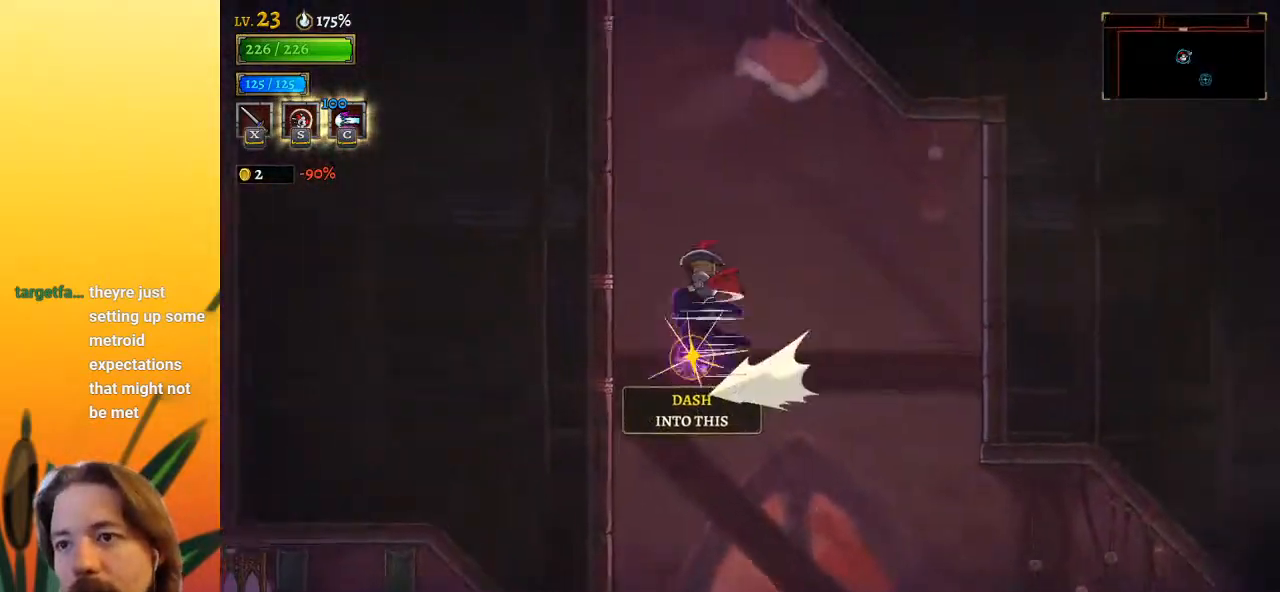
{"keys": [], "events": [[17, "a", "up"]]}
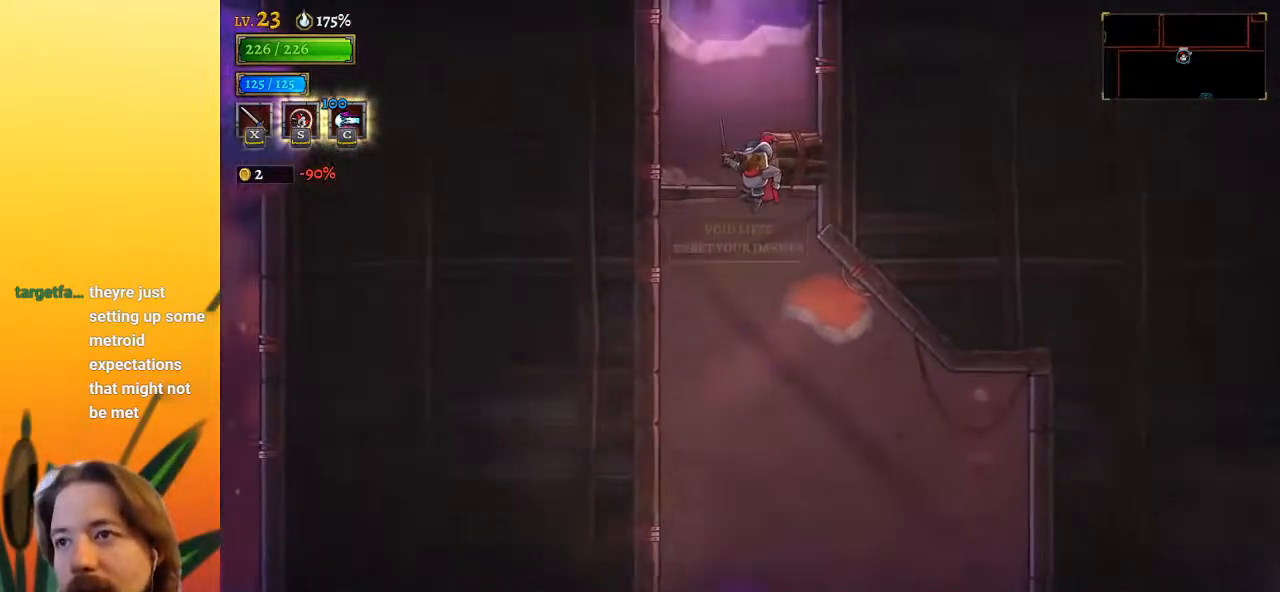
{"keys": [], "events": [[217, "down", "down"], [367, "down", "up"]]}
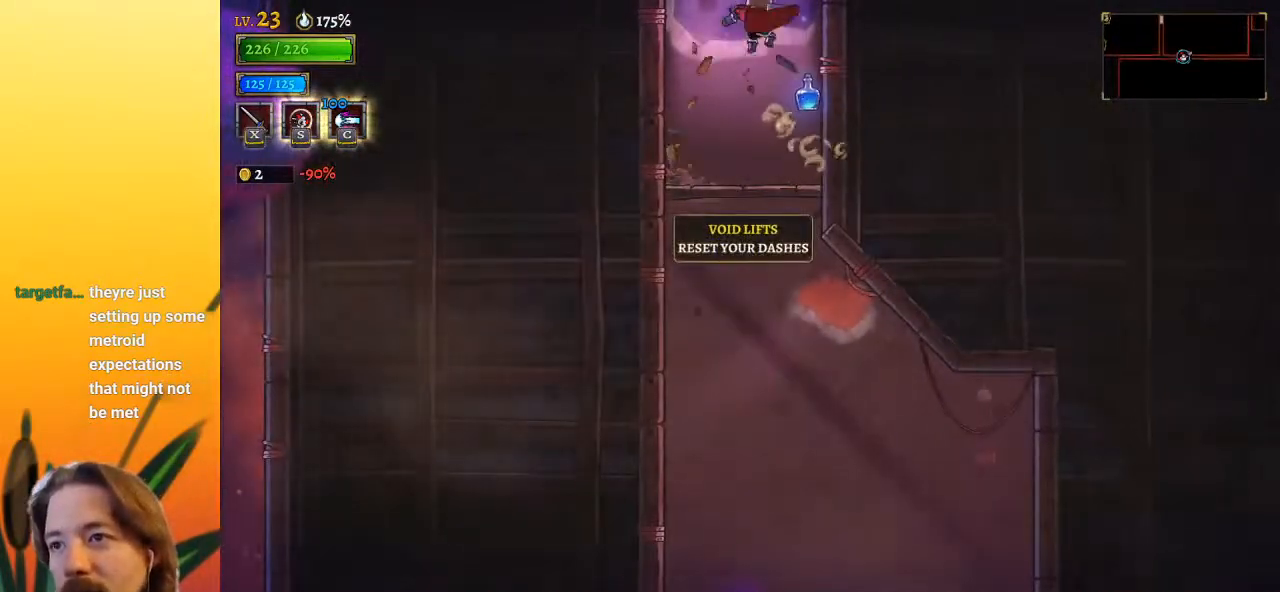
{"keys": [], "events": [[50, "z", "down"], [333, "z", "up"]]}
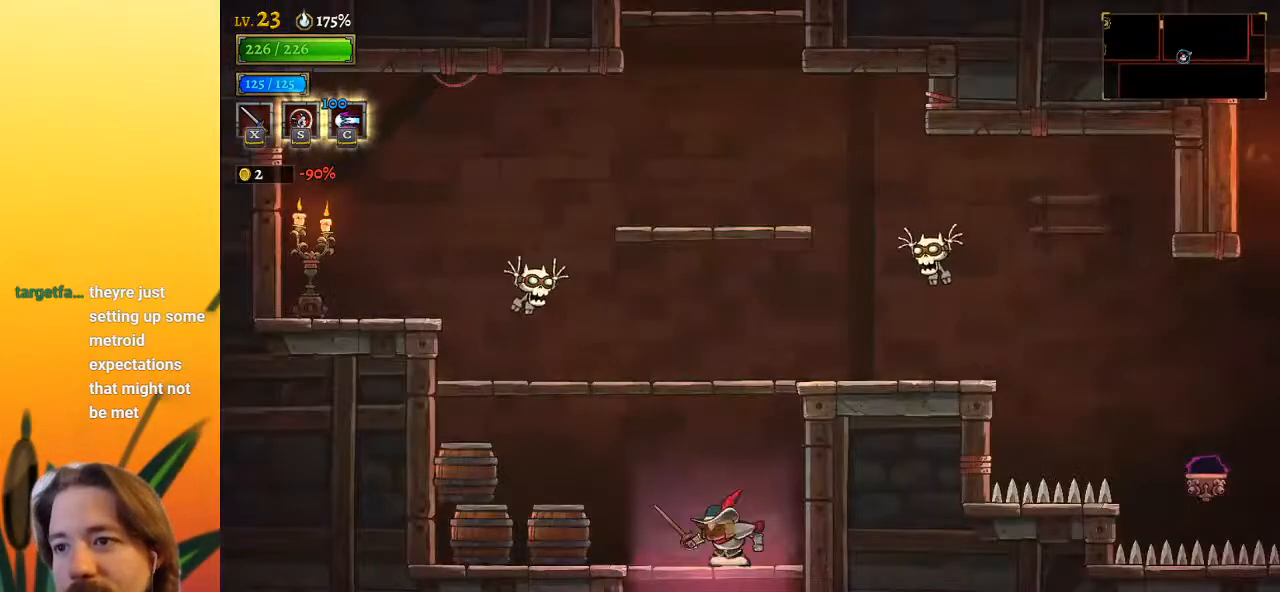
{"keys": ["right"], "events": [[150, "z", "down"], [433, "right", "down"], [433, "z", "up"]]}
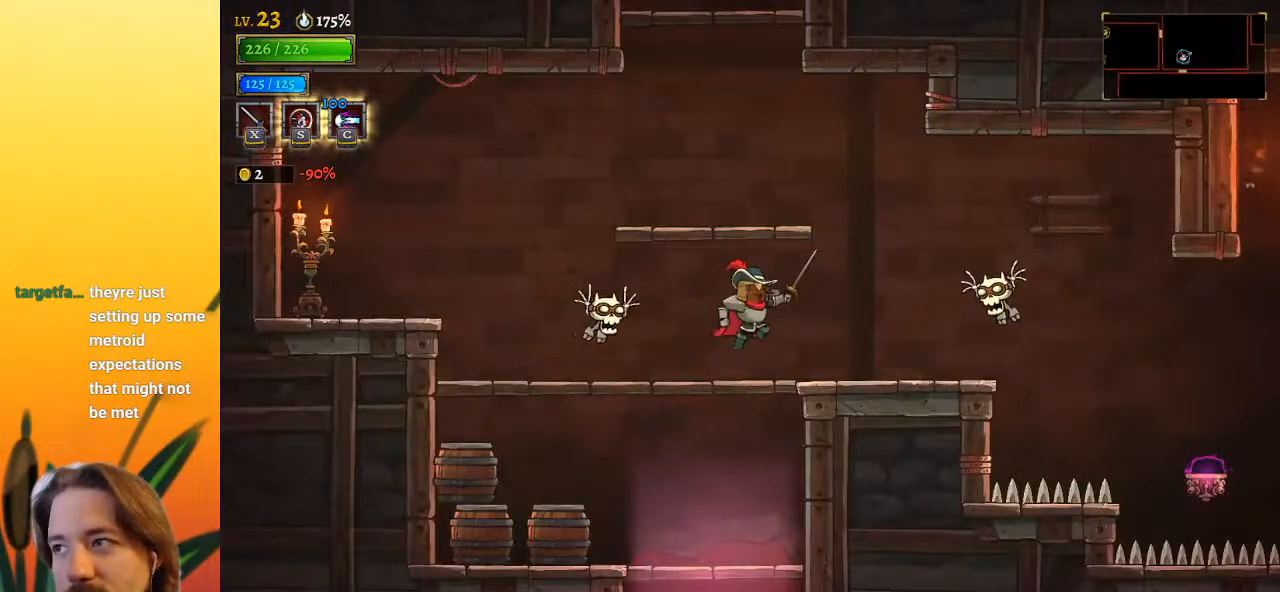
{"keys": ["left"], "events": [[83, "right", "up"], [267, "z", "down"], [450, "z", "up"], [500, "left", "down"]]}
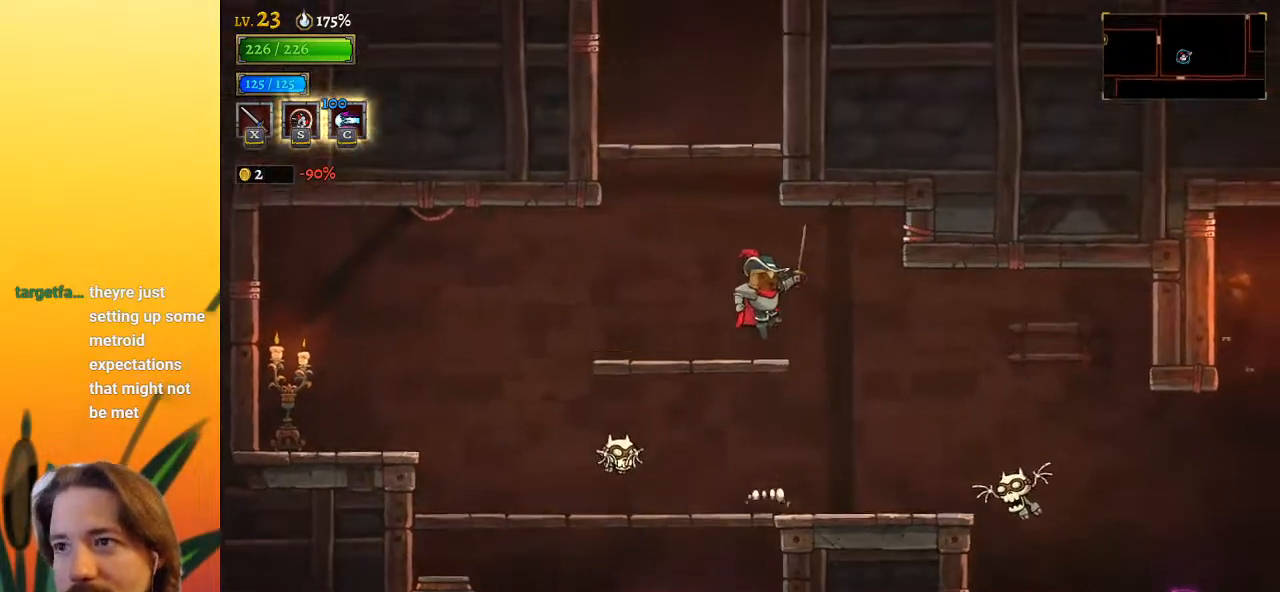
{"keys": ["z"], "events": [[150, "left", "up"], [283, "z", "down"]]}
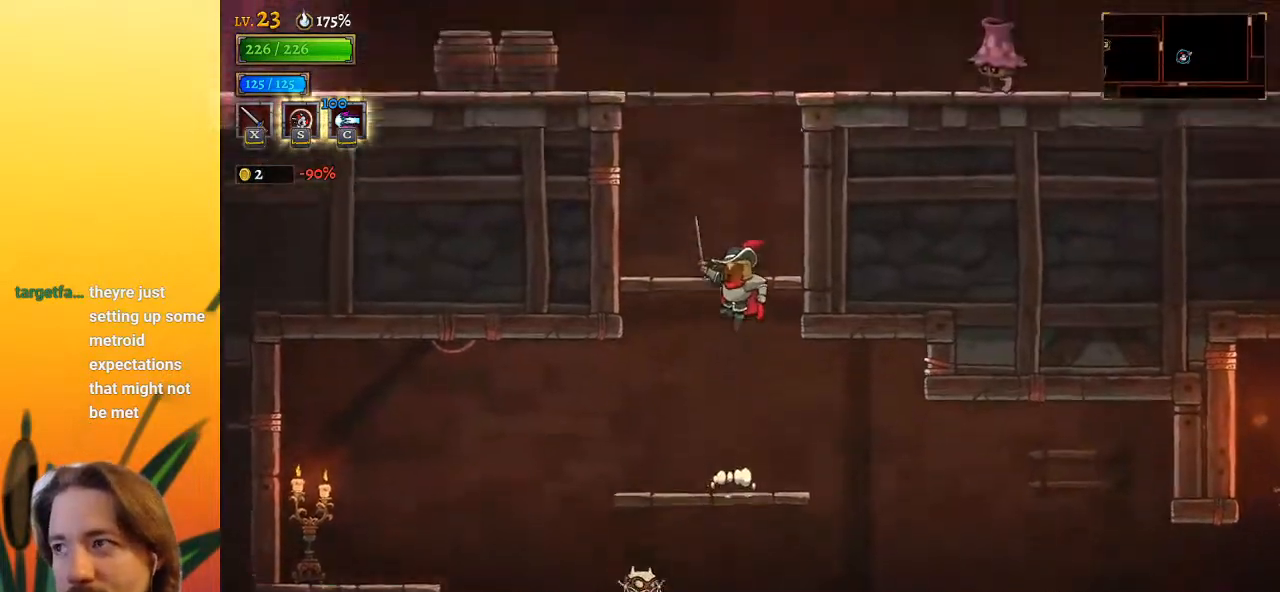
{"keys": [], "events": [[167, "z", "up"]]}